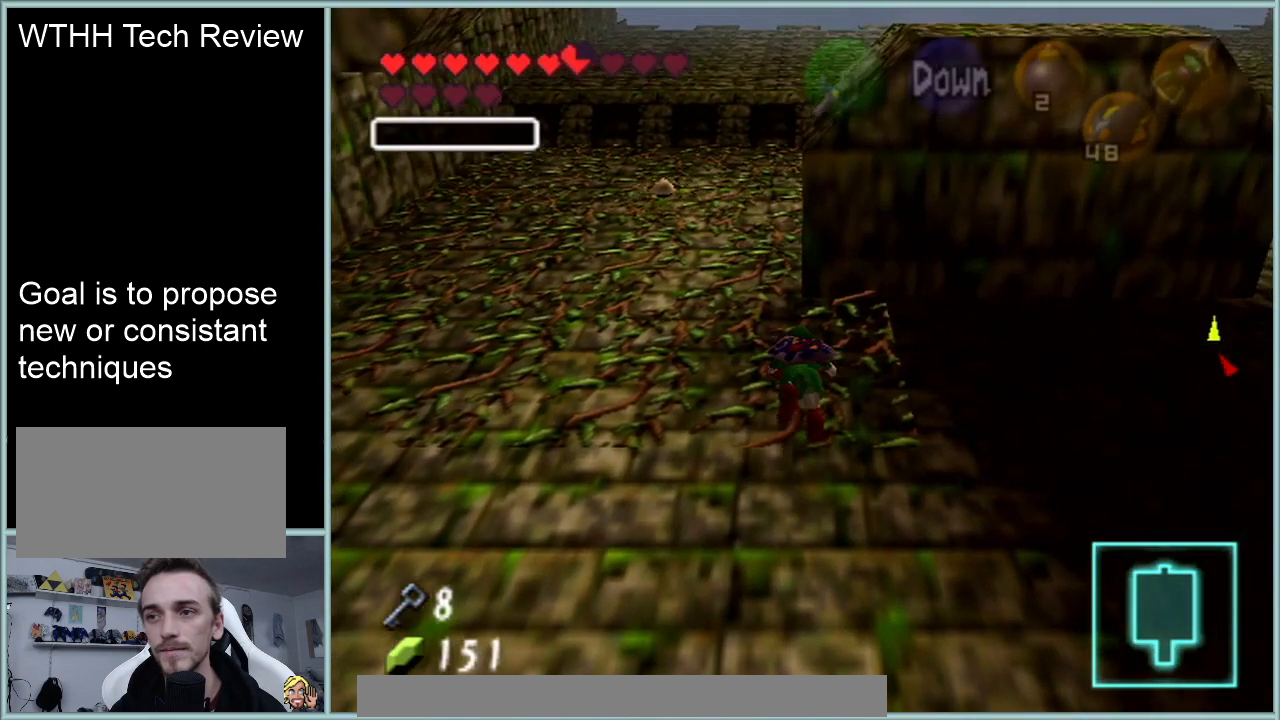
Gameplay with a controller (Nintendo layout); each line is a JSON object with the inputs held at the frame after it. "events" lists button and stick changes between this image and that frame as [ms after this image, input, new state], when the widget could be followed in between. Not read: L1 L3 R3.
{"buttons": [], "left_stick": "up", "events": []}
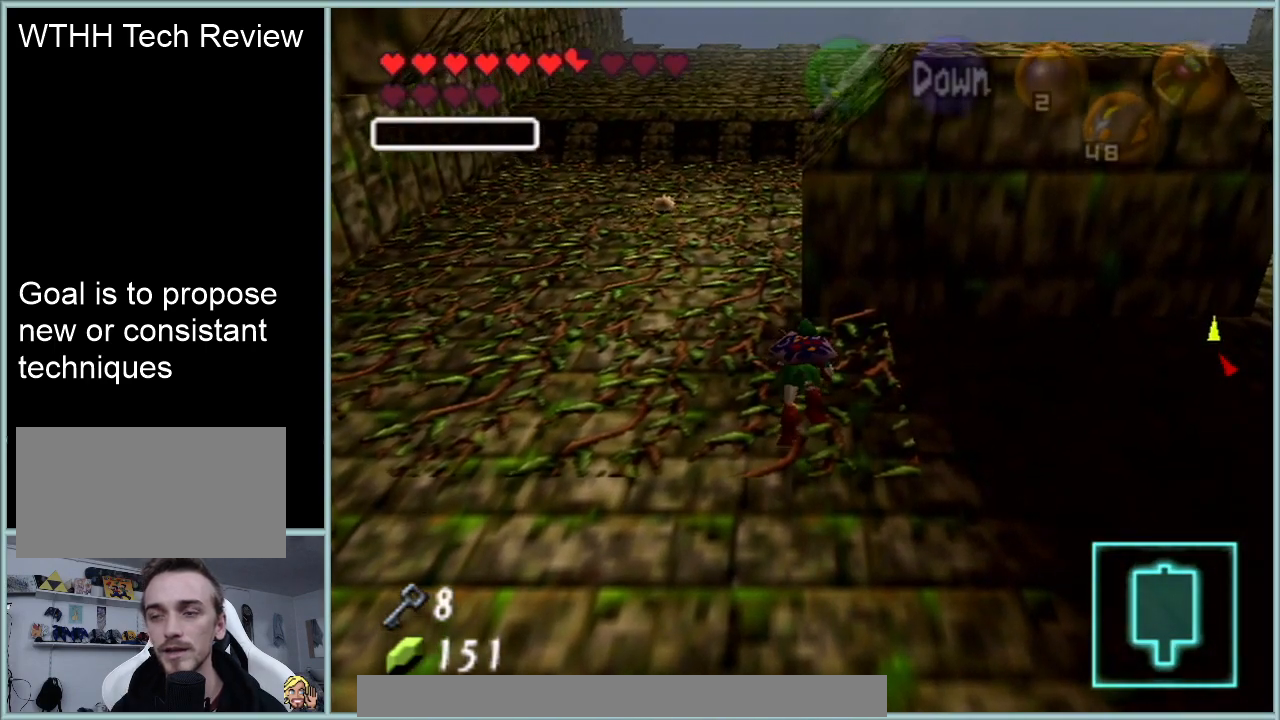
{"buttons": [], "left_stick": "up", "events": []}
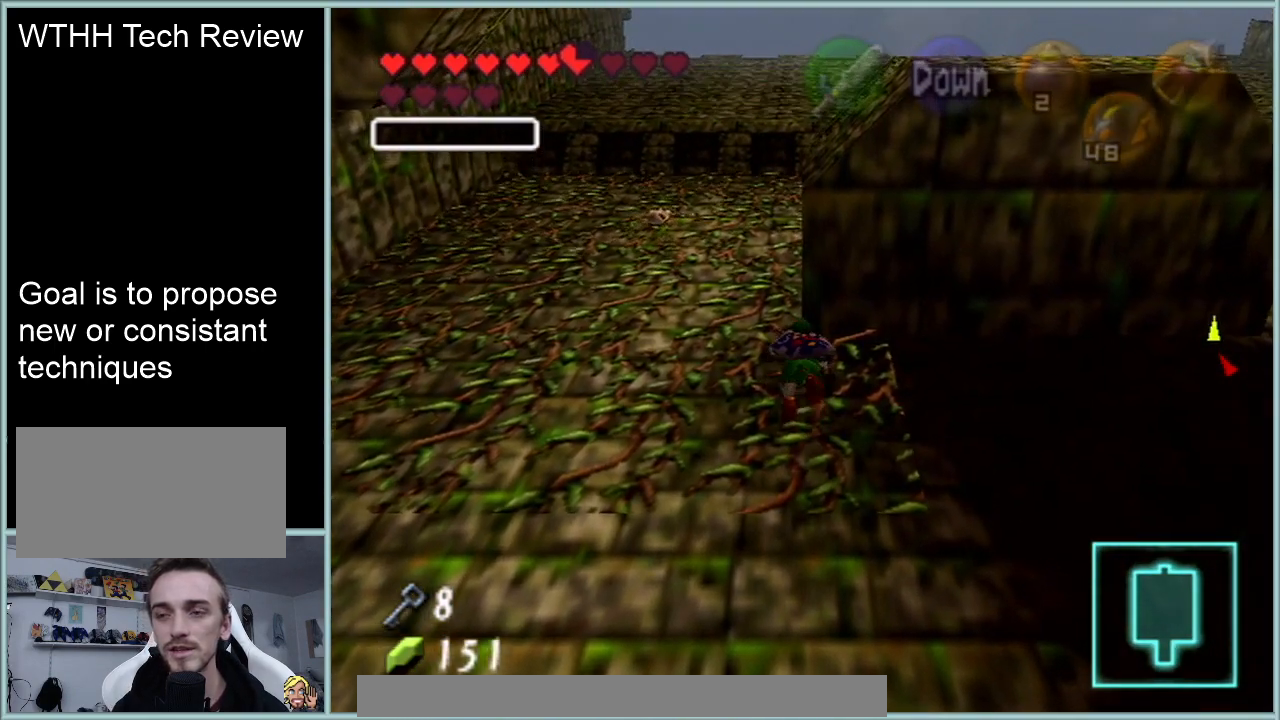
{"buttons": [], "left_stick": "up", "events": []}
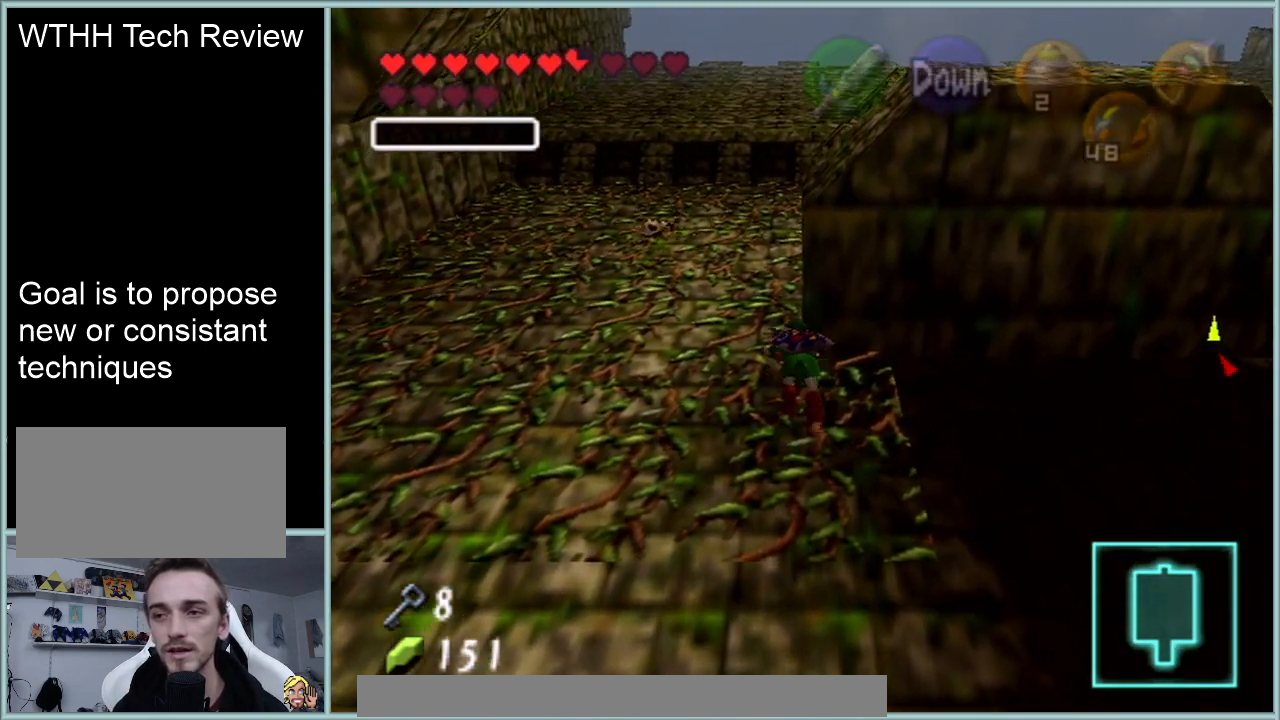
{"buttons": [], "left_stick": "up", "events": []}
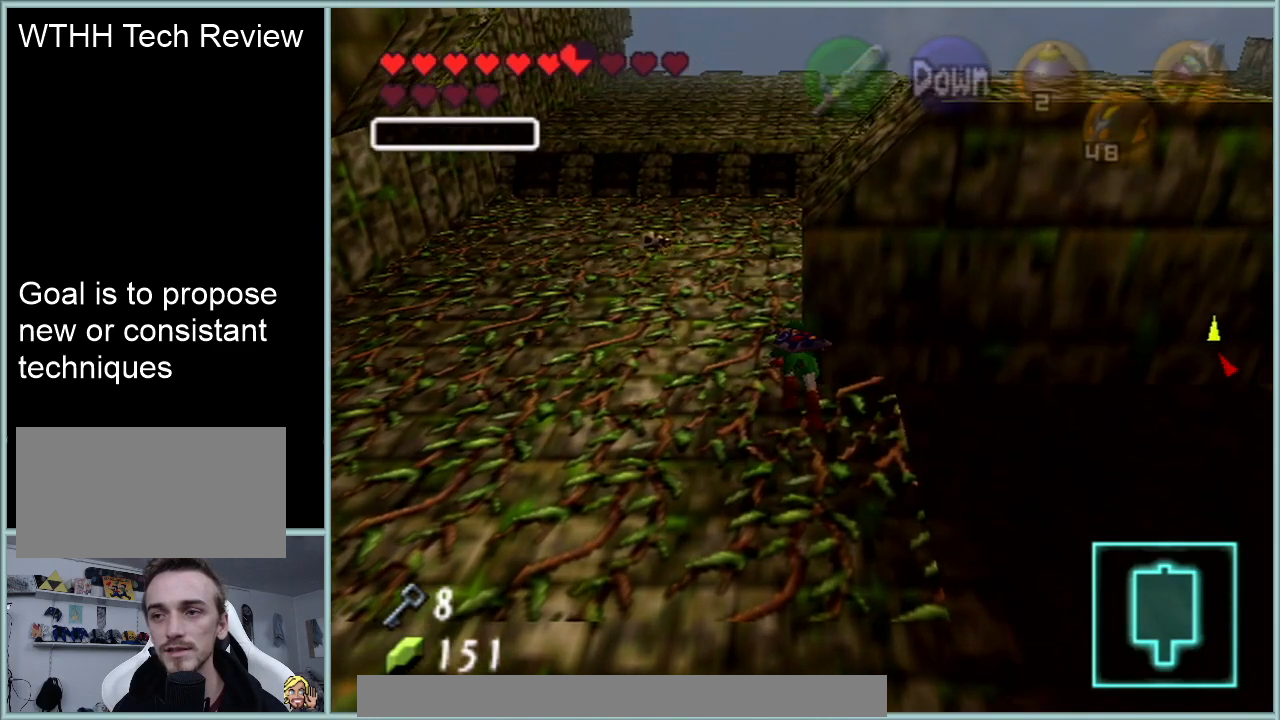
{"buttons": [], "left_stick": "up", "events": []}
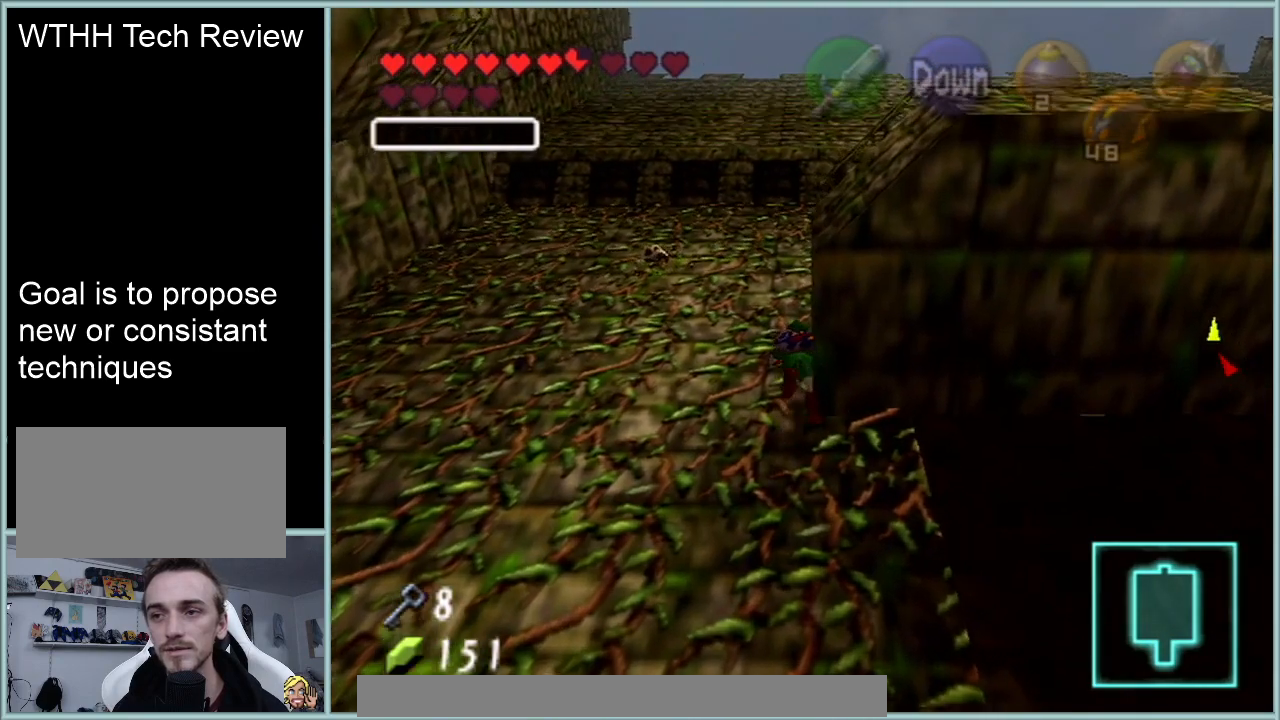
{"buttons": [], "left_stick": "up", "events": []}
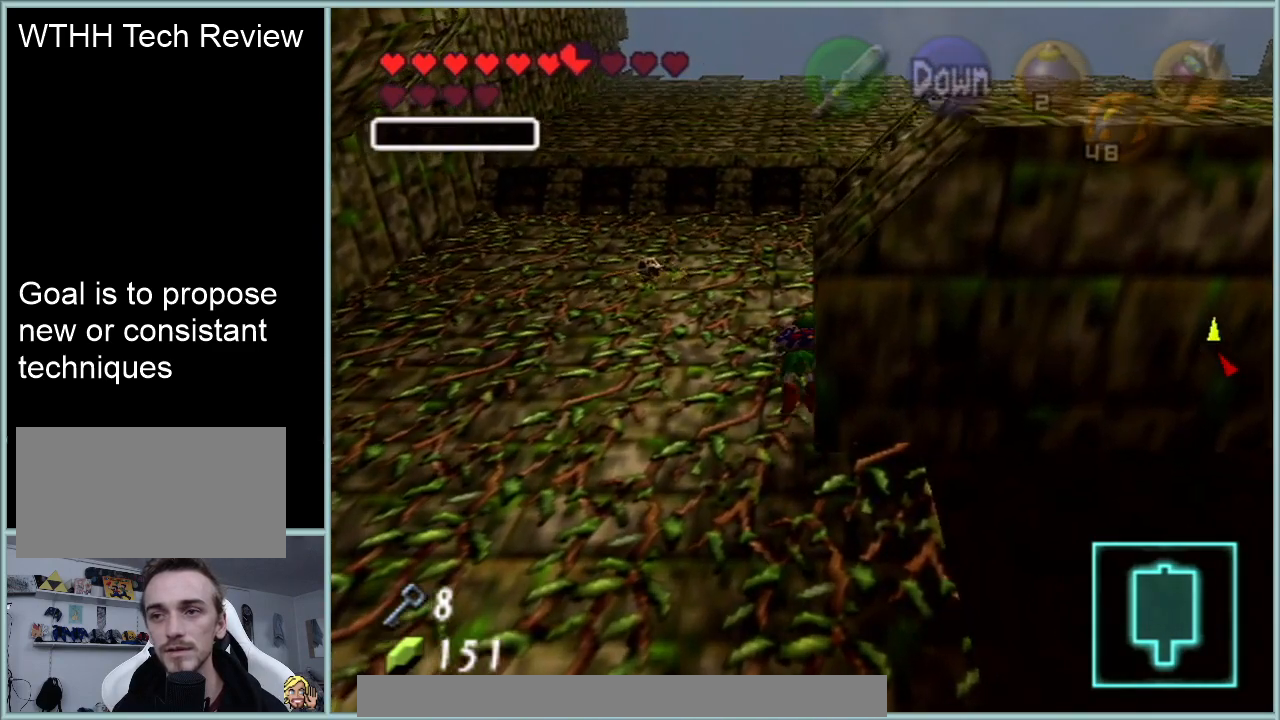
{"buttons": [], "left_stick": "up", "events": []}
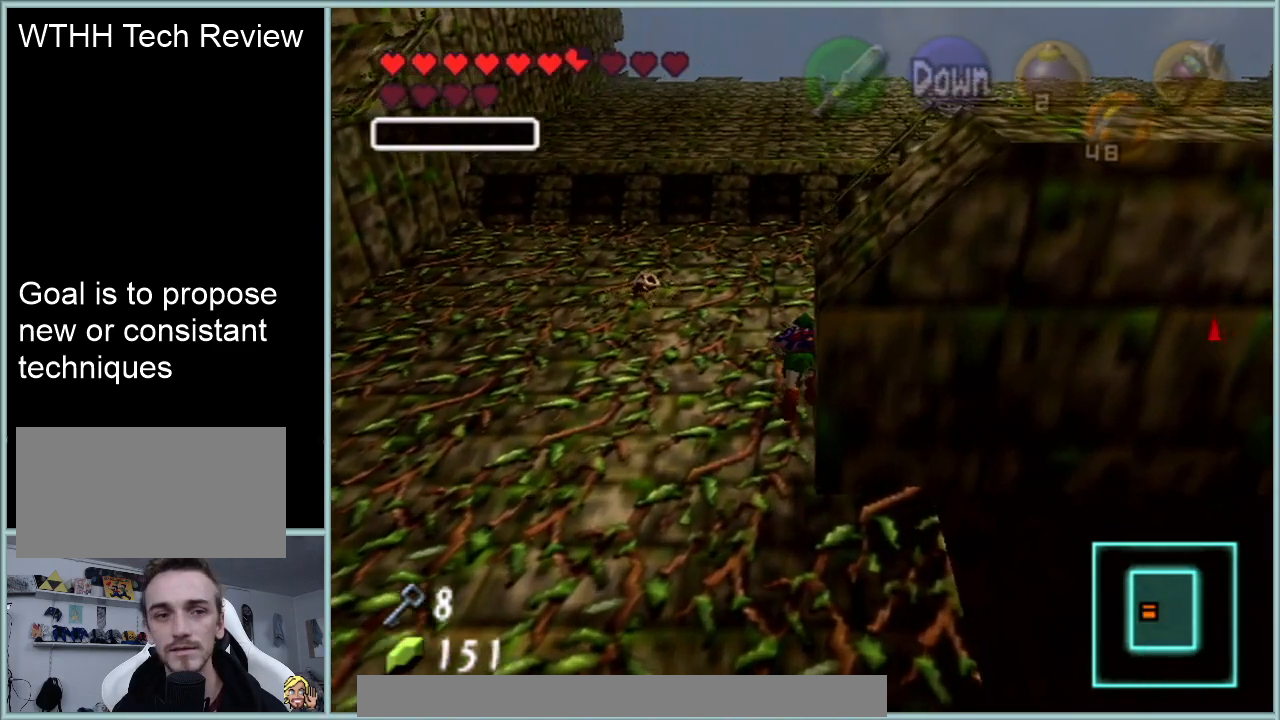
{"buttons": [], "left_stick": "center", "events": [[433, "left_stick", "center"]]}
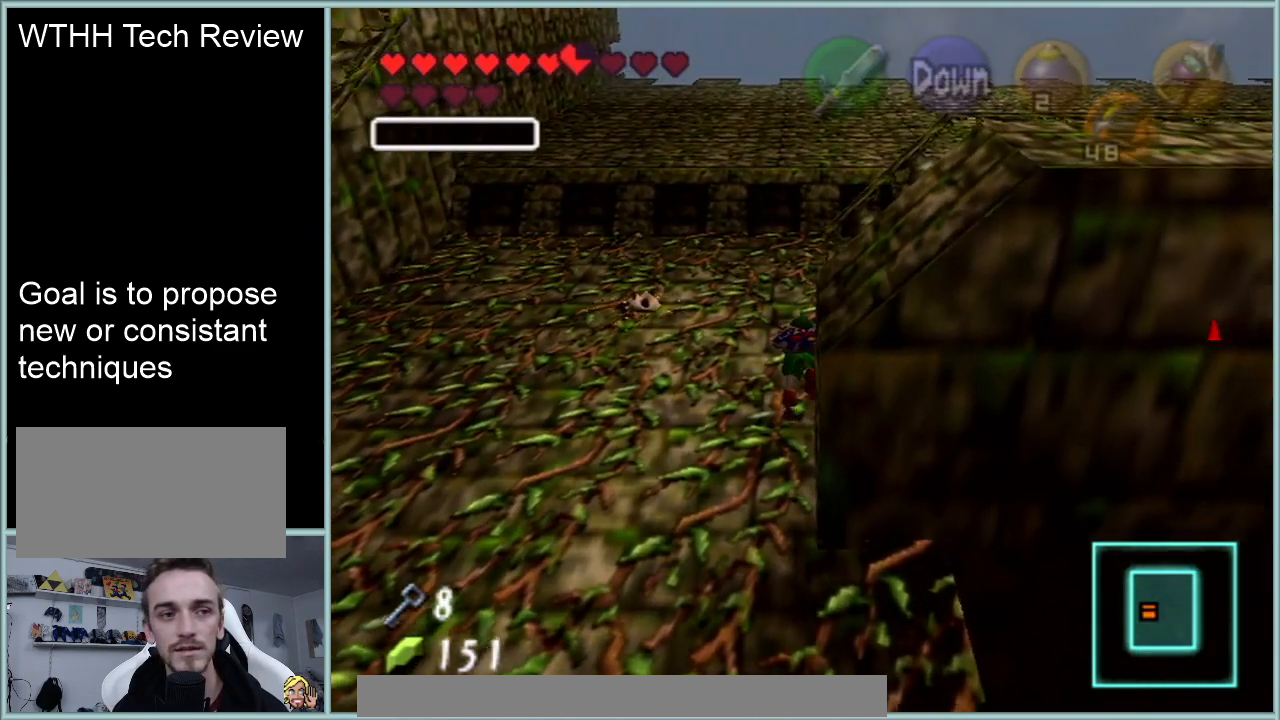
{"buttons": [], "left_stick": "center", "events": []}
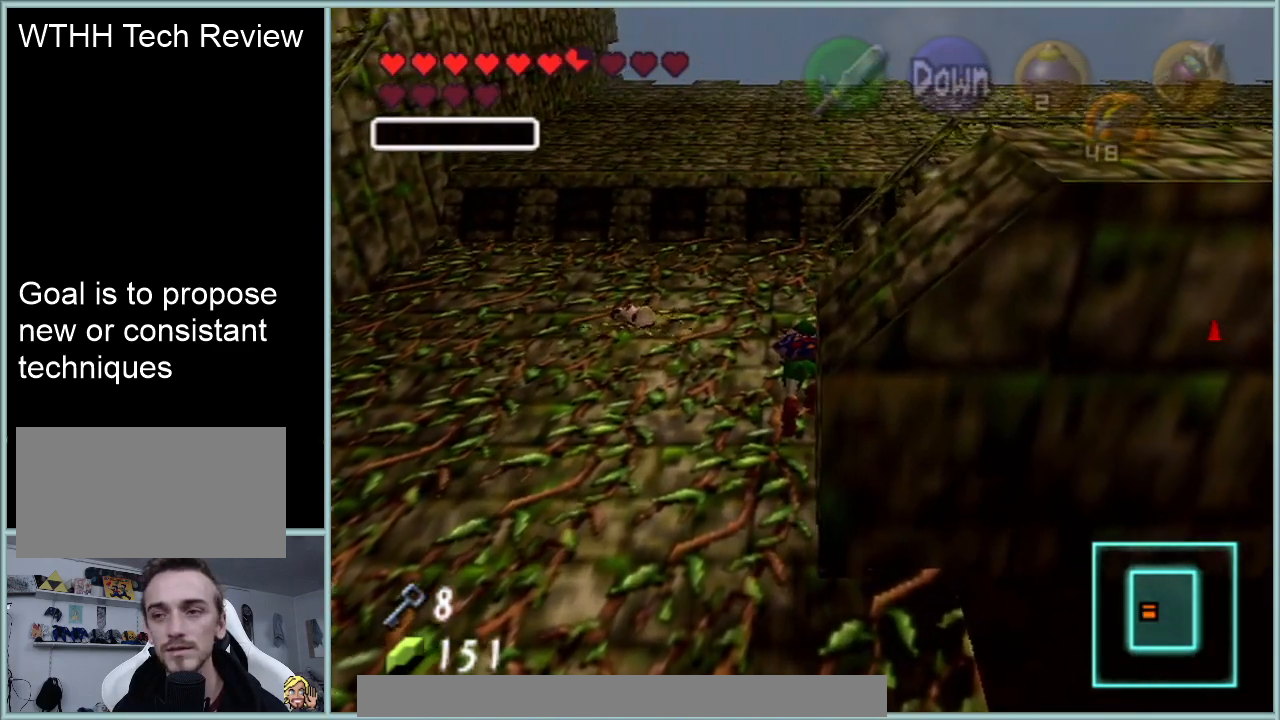
{"buttons": [], "left_stick": "center", "events": []}
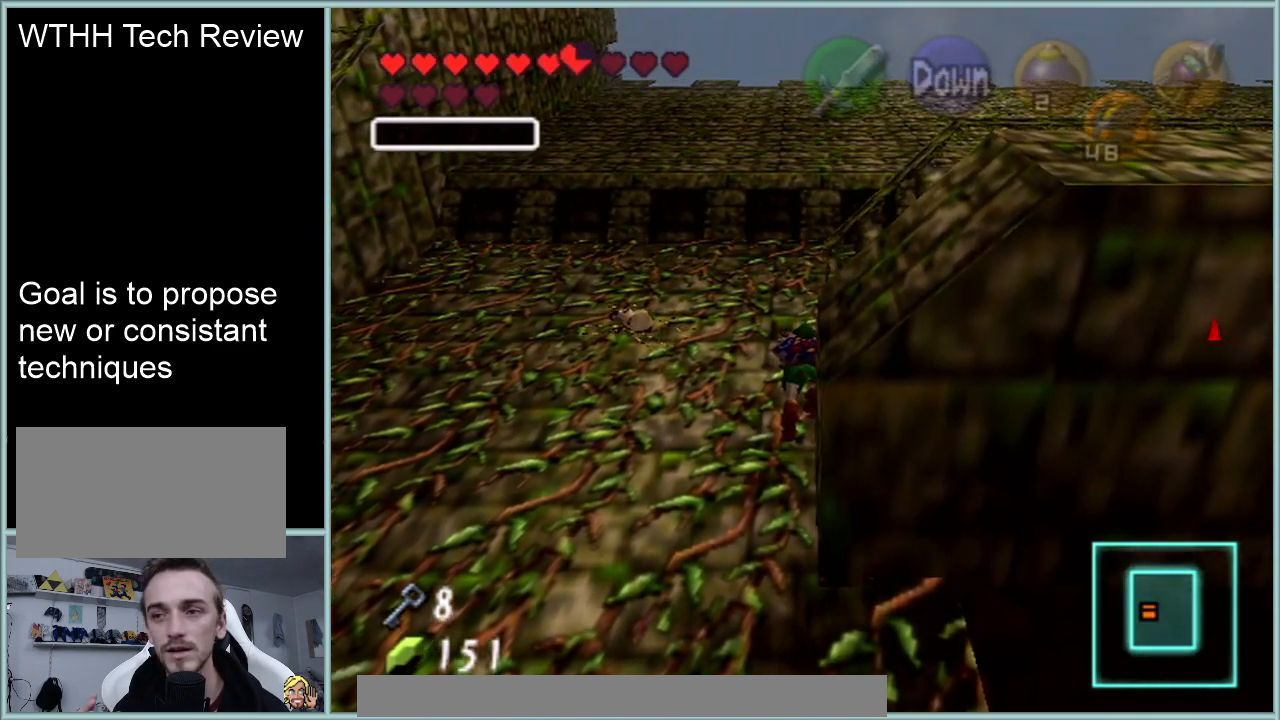
{"buttons": [], "left_stick": "center", "events": []}
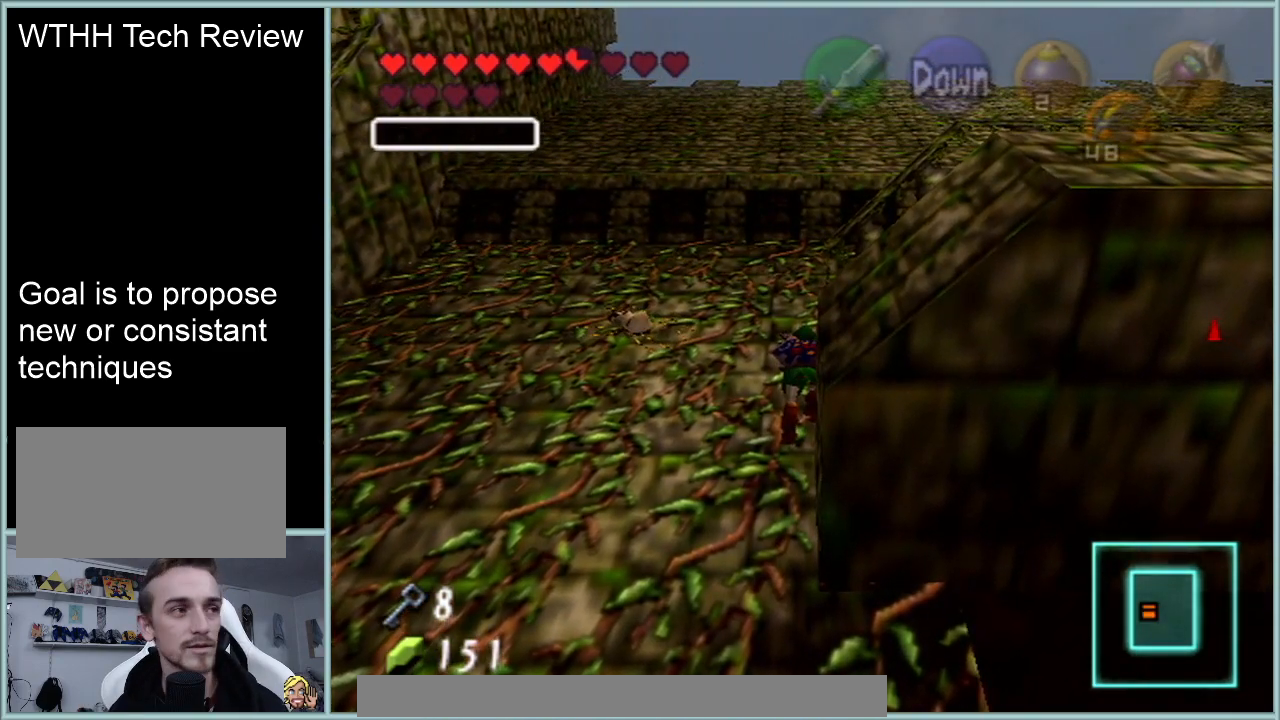
{"buttons": [], "left_stick": "center", "events": []}
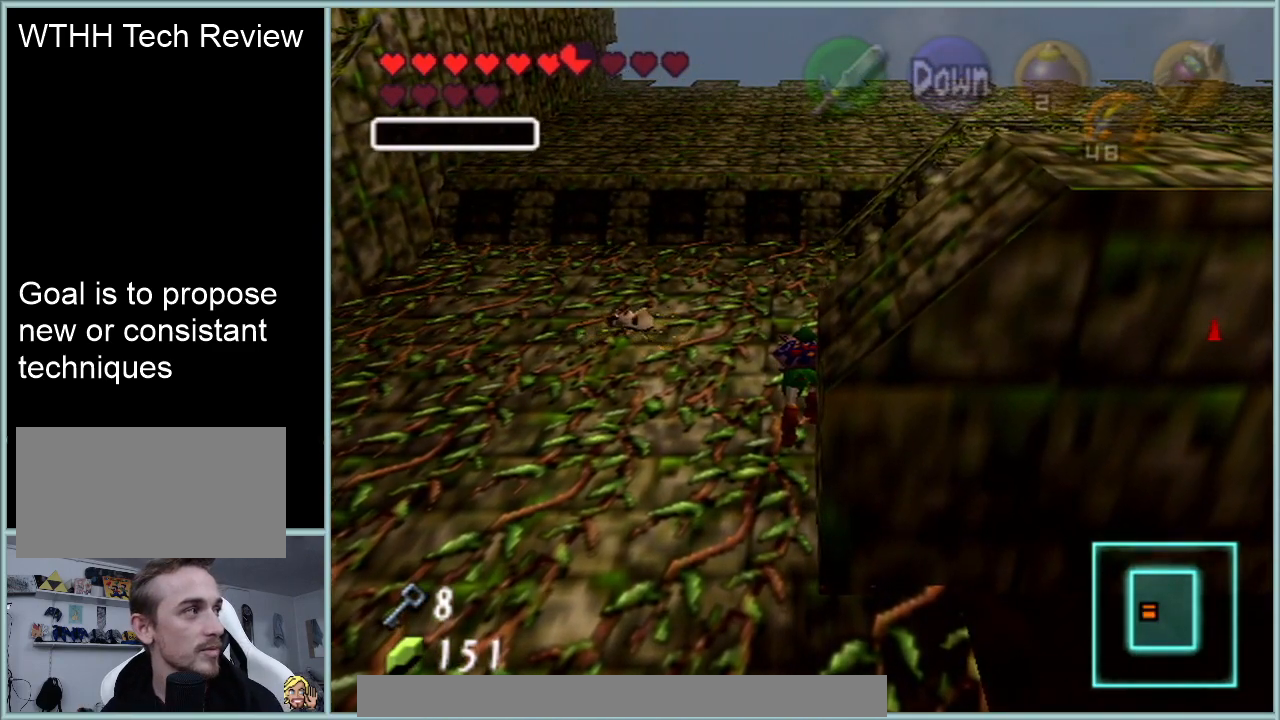
{"buttons": [], "left_stick": "center", "events": []}
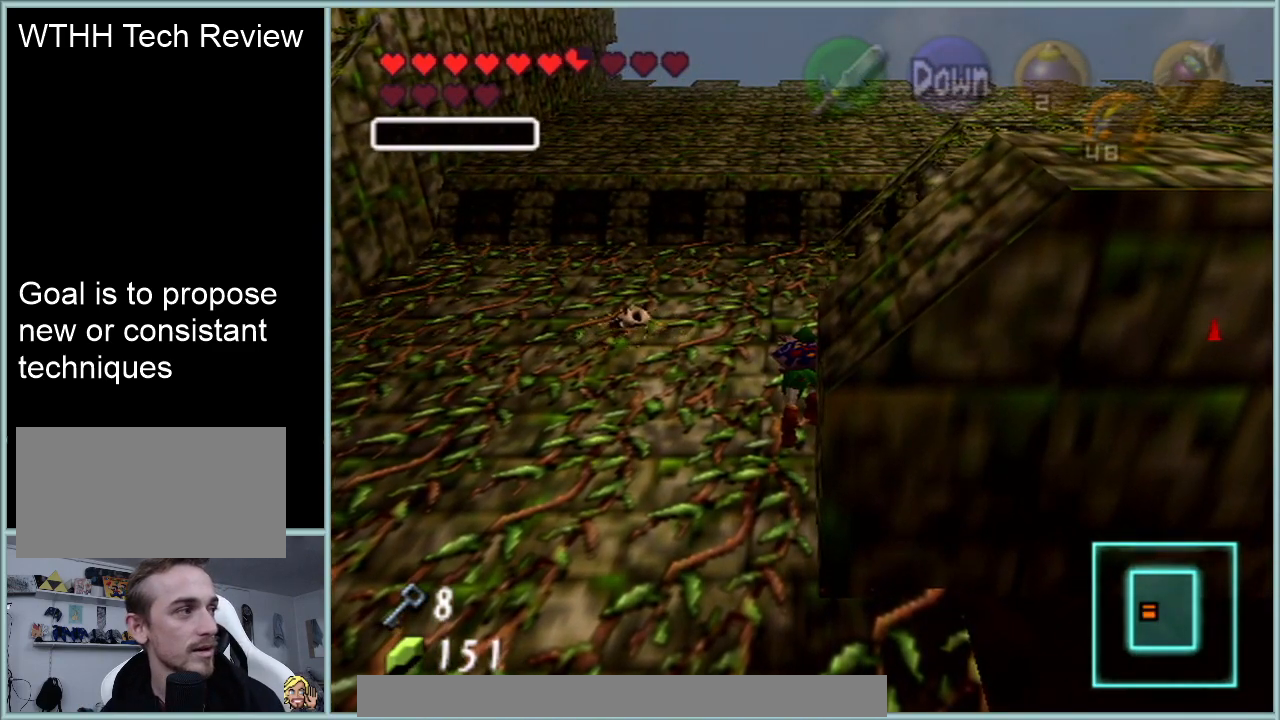
{"buttons": [], "left_stick": "center", "events": []}
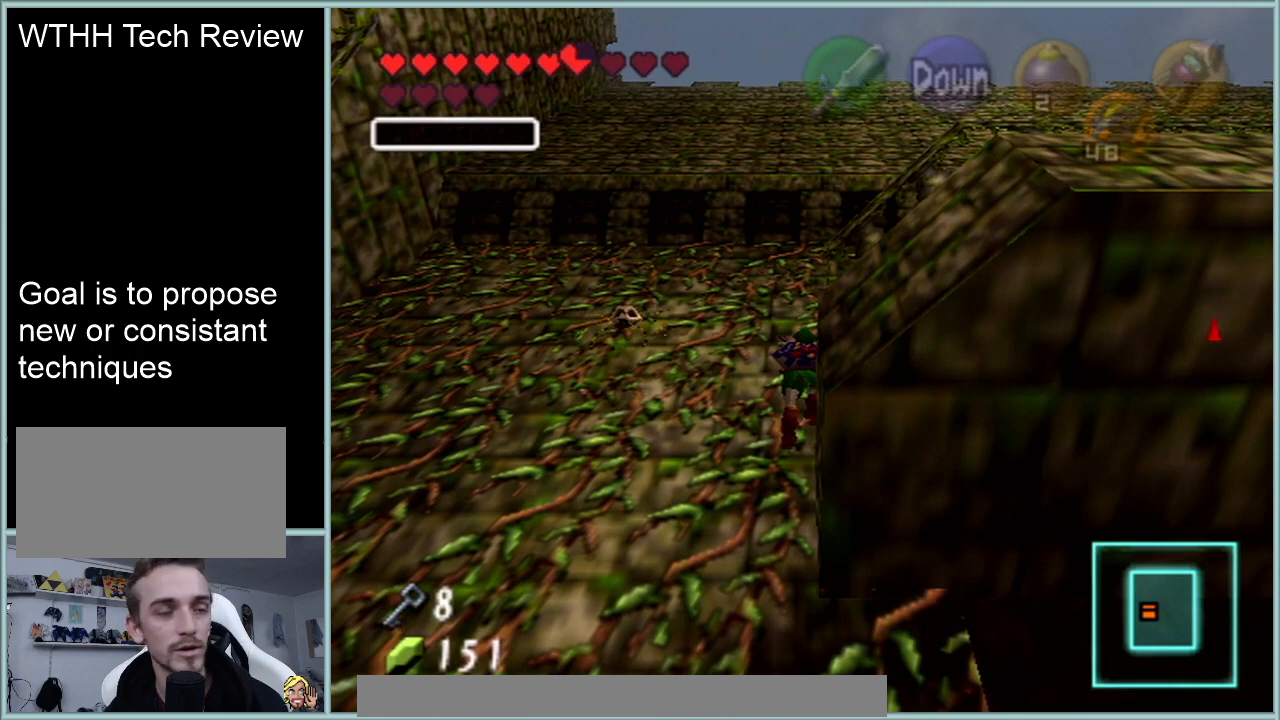
{"buttons": [], "left_stick": "center", "events": []}
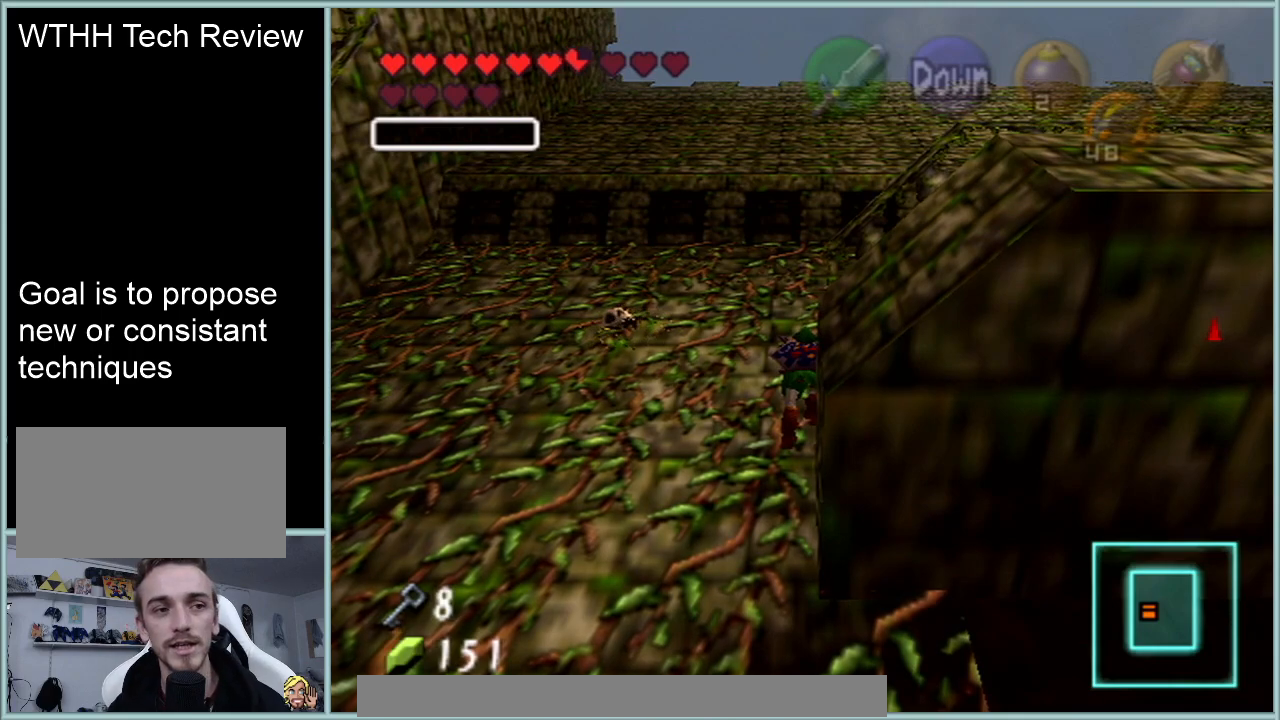
{"buttons": [], "left_stick": "center", "events": []}
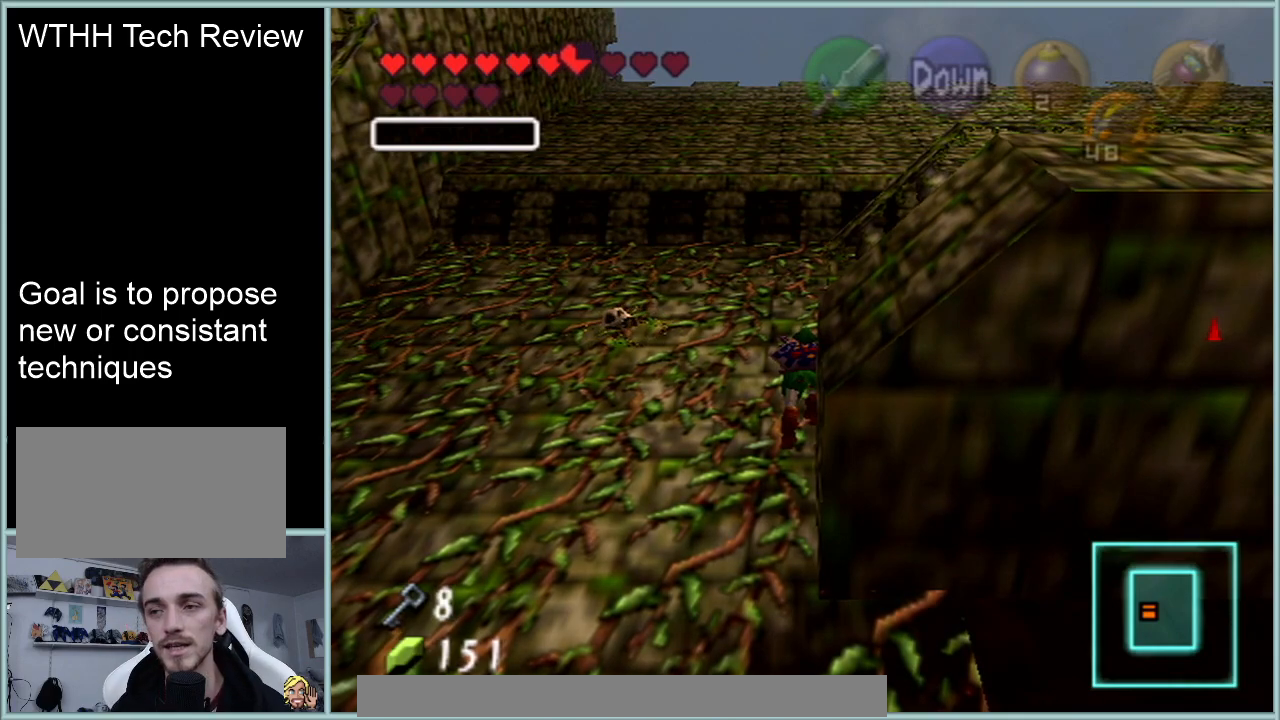
{"buttons": [], "left_stick": "center", "events": []}
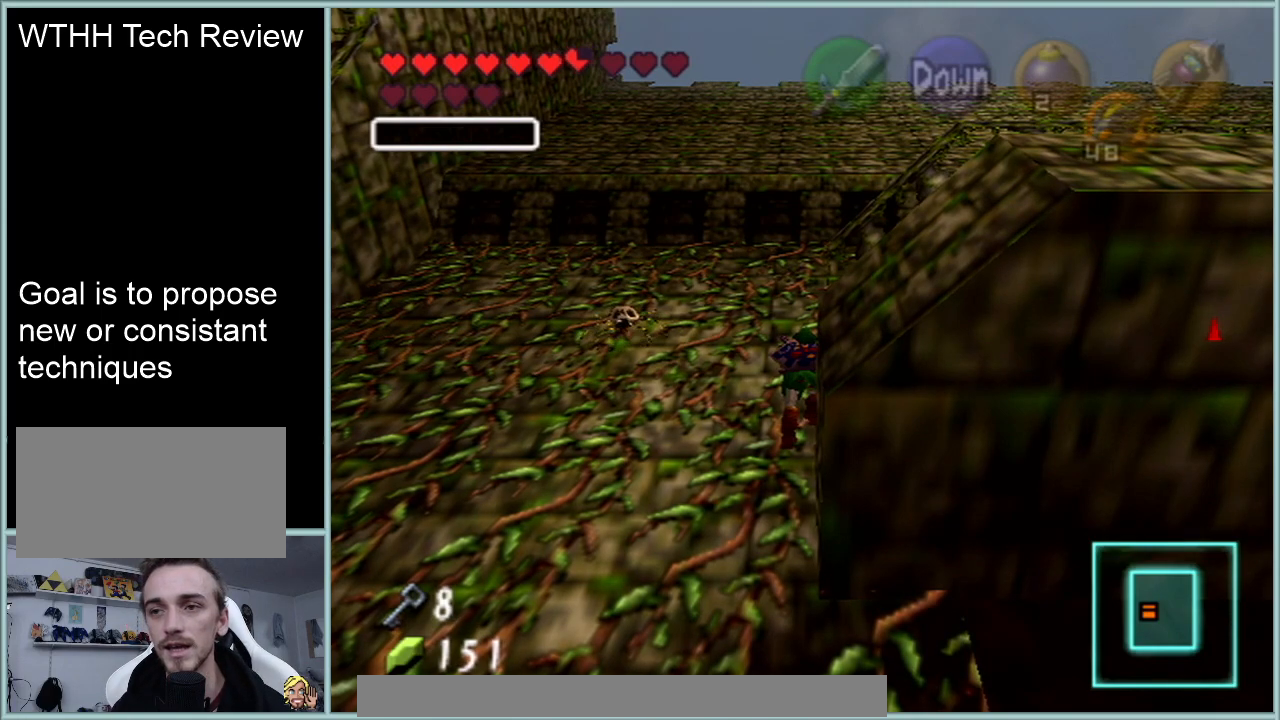
{"buttons": [], "left_stick": "center", "events": []}
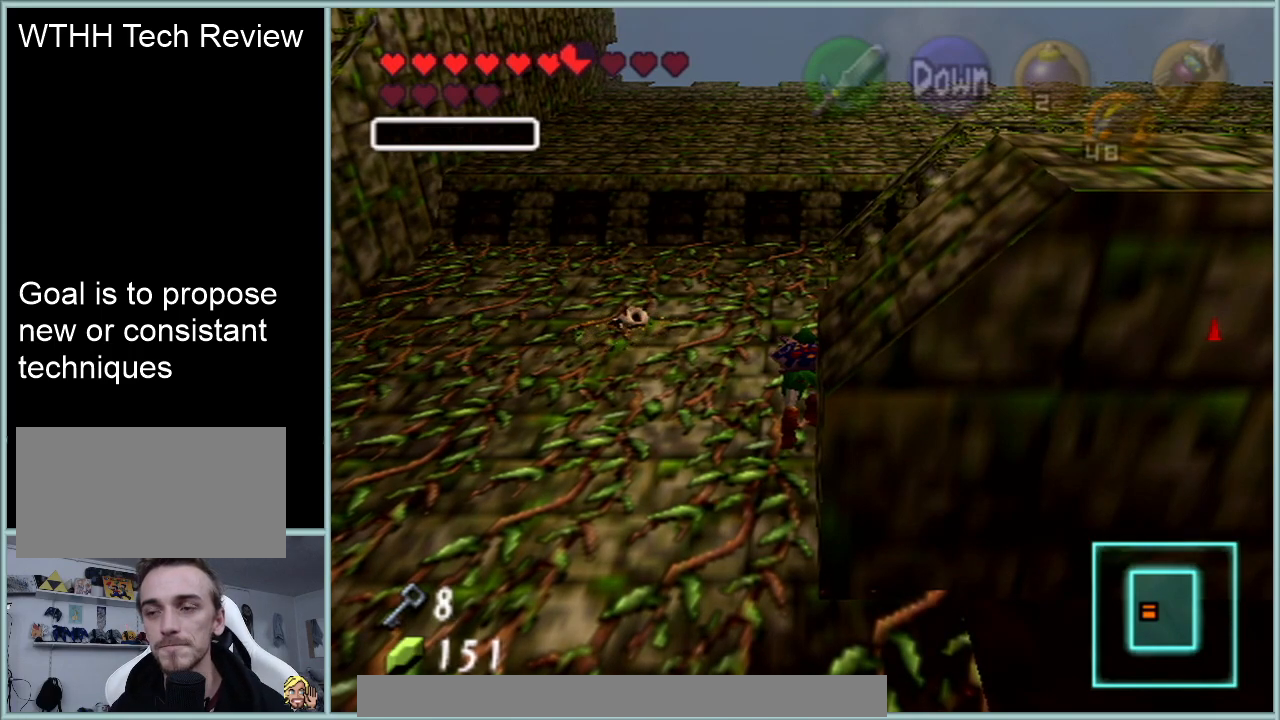
{"buttons": [], "left_stick": "up", "events": [[84, "left_stick", "up"]]}
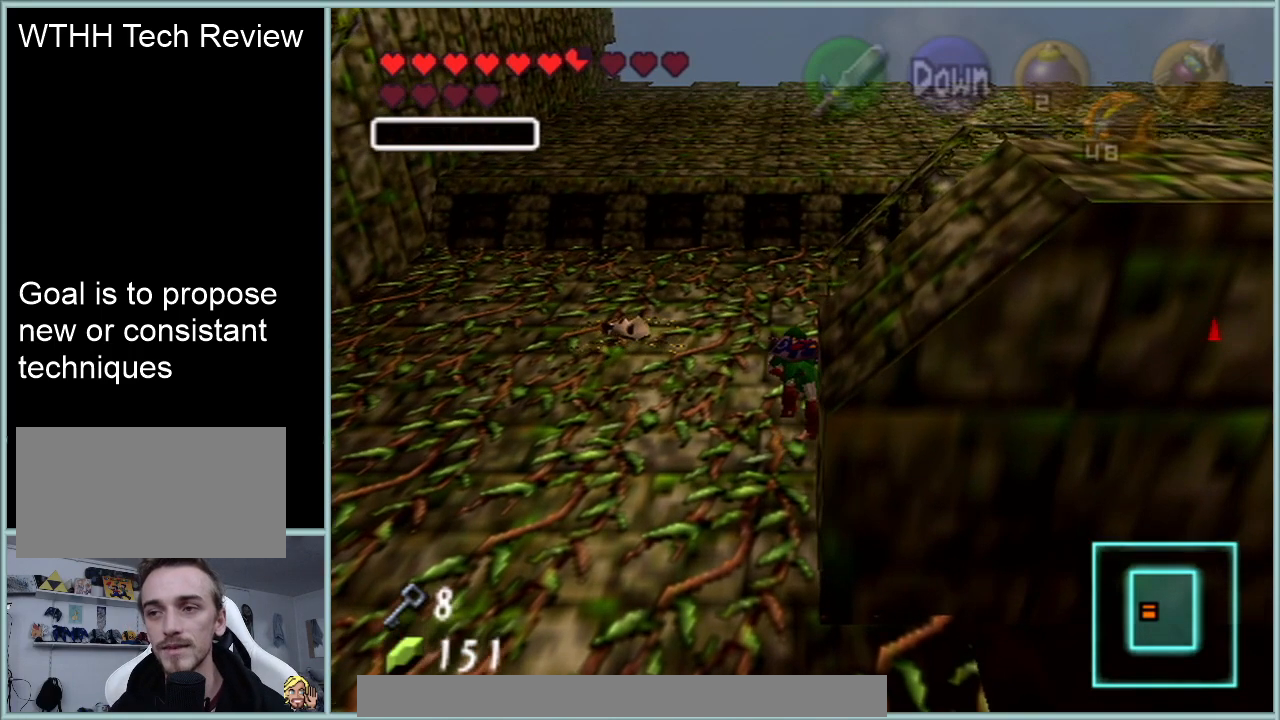
{"buttons": [], "left_stick": "right", "events": [[167, "left_stick", "center"], [484, "left_stick", "right"]]}
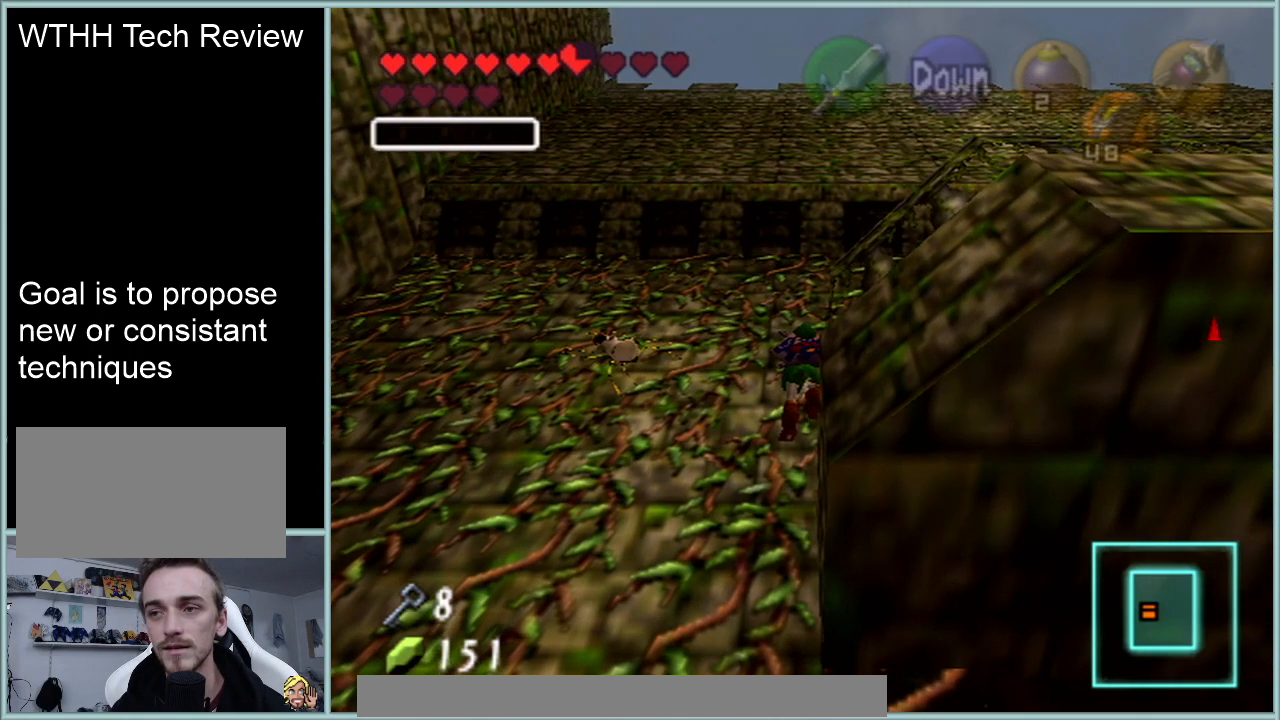
{"buttons": [], "left_stick": "center", "events": [[384, "left_stick", "center"]]}
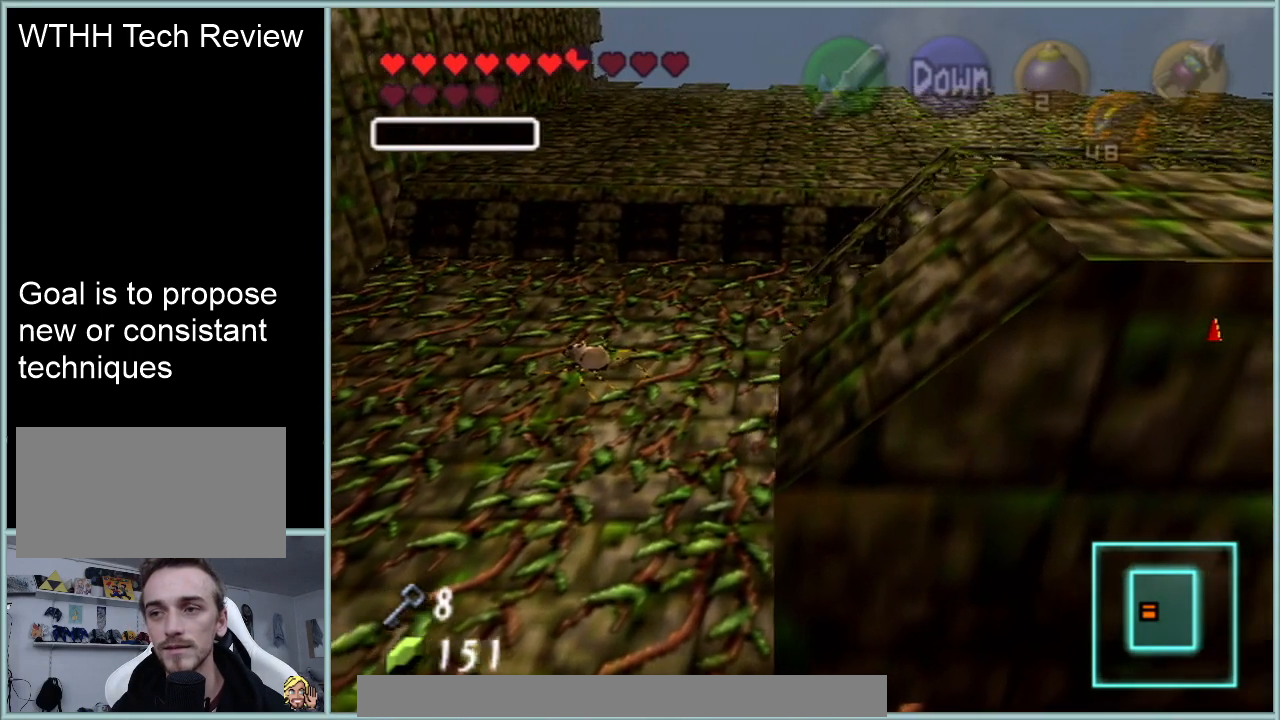
{"buttons": [], "left_stick": "center", "events": []}
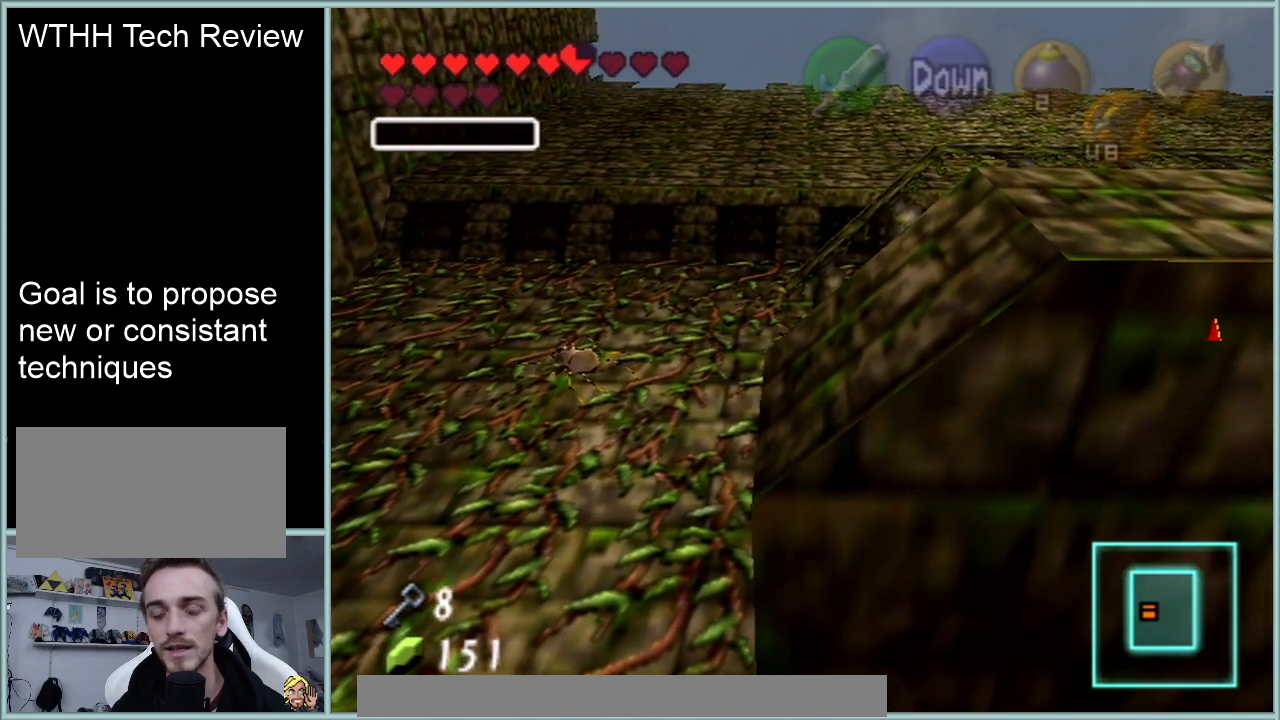
{"buttons": [], "left_stick": "center", "events": []}
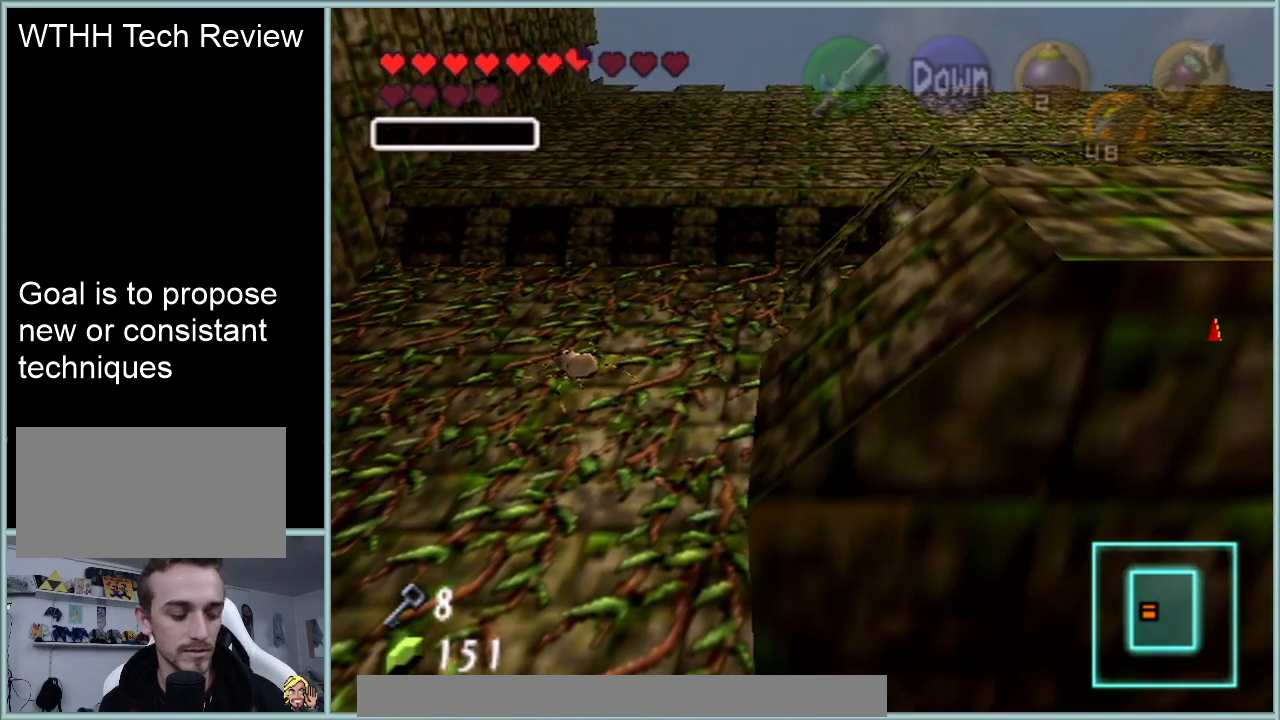
{"buttons": [], "left_stick": "center", "events": []}
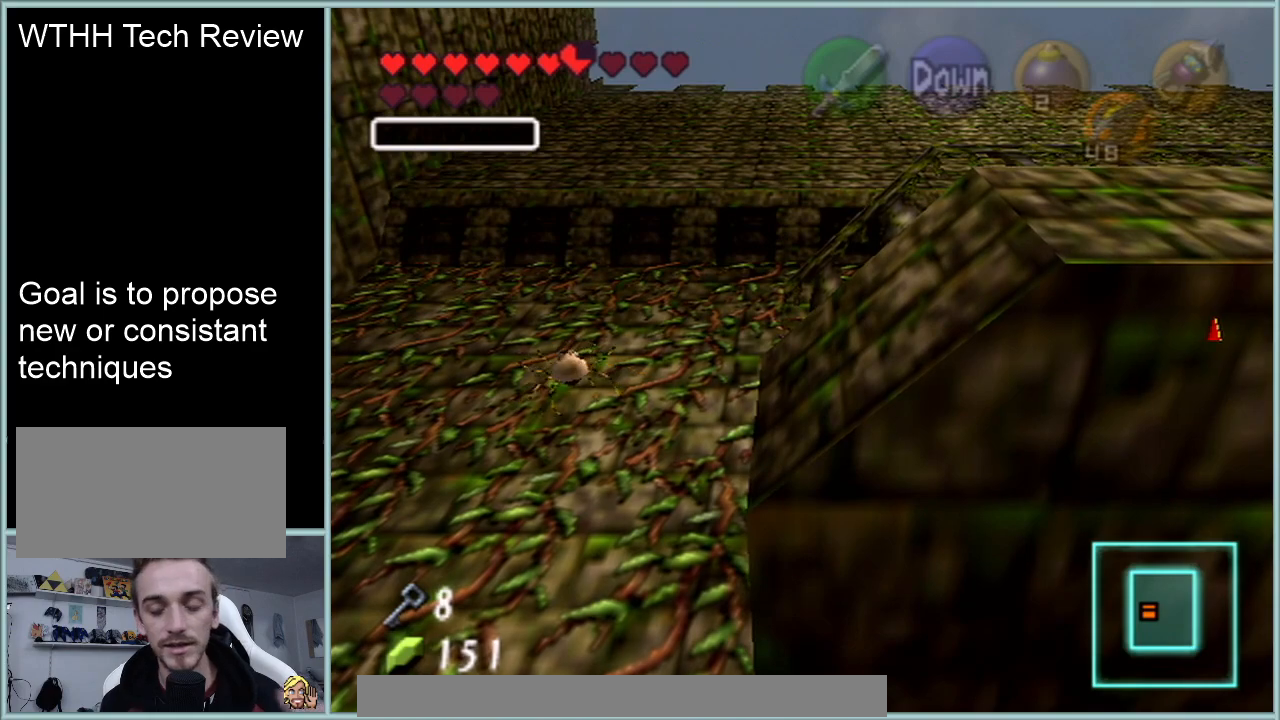
{"buttons": [], "left_stick": "center", "events": []}
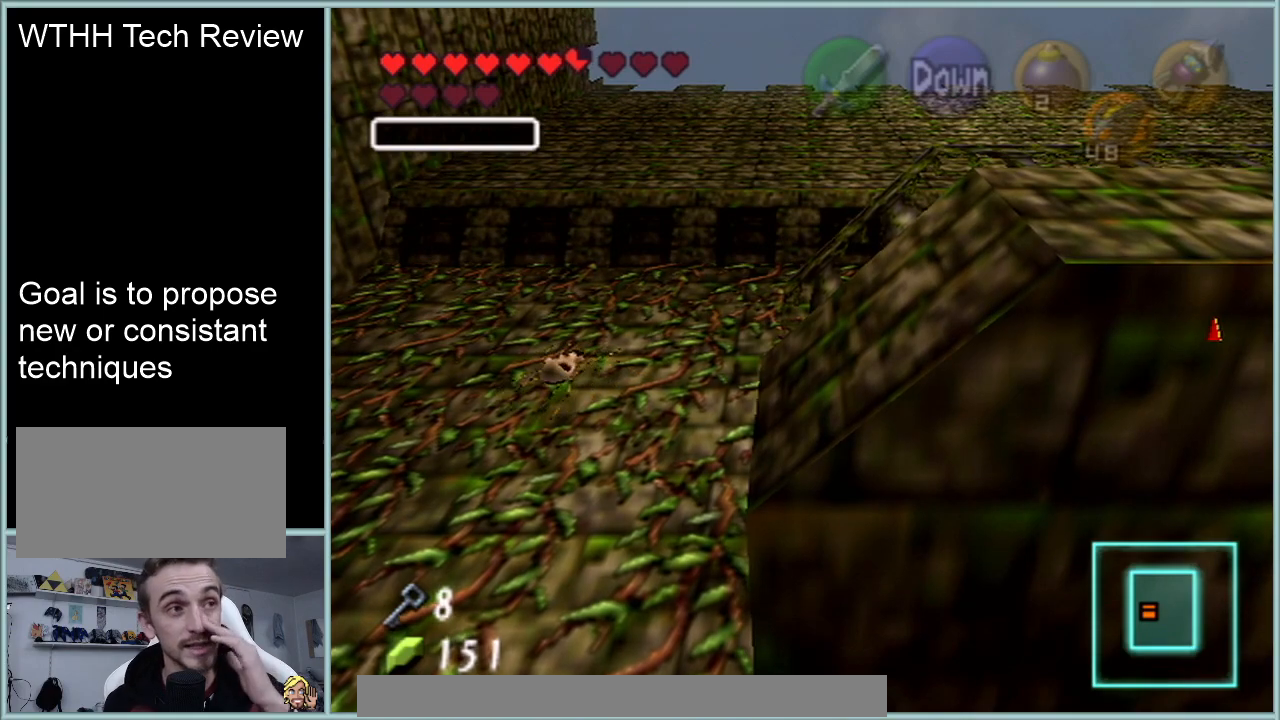
{"buttons": [], "left_stick": "center", "events": []}
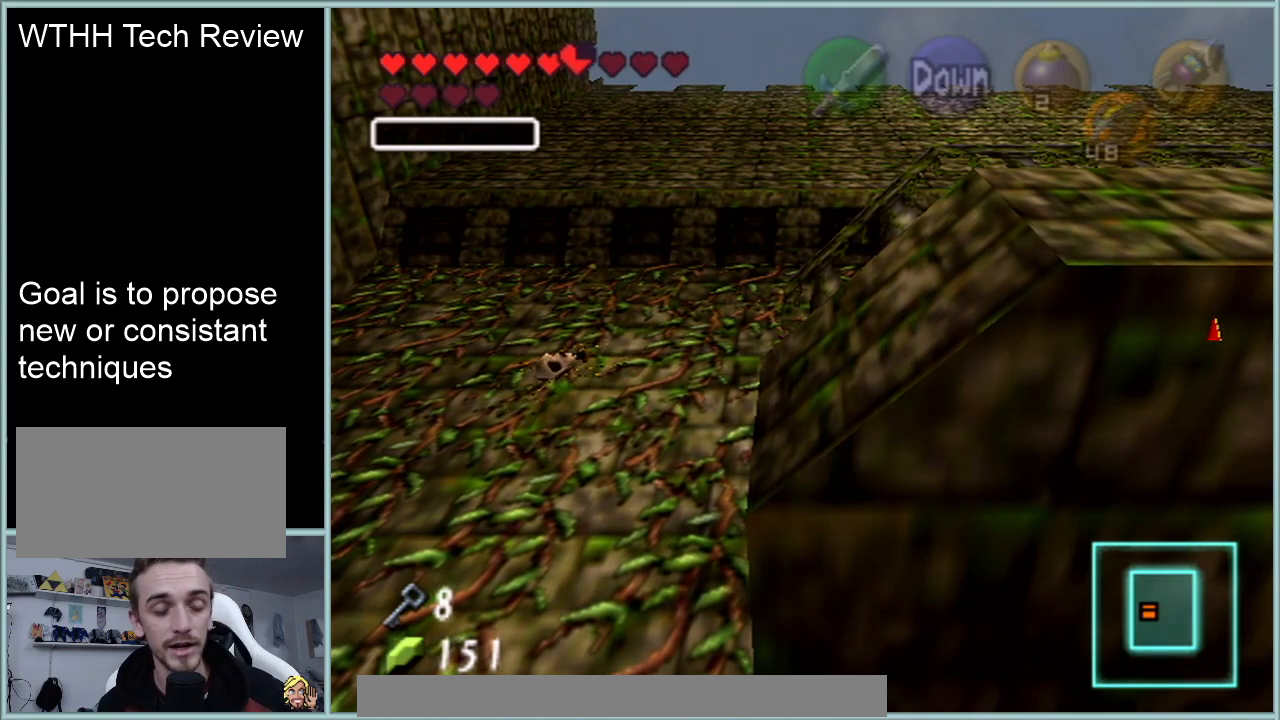
{"buttons": [], "left_stick": "center", "events": []}
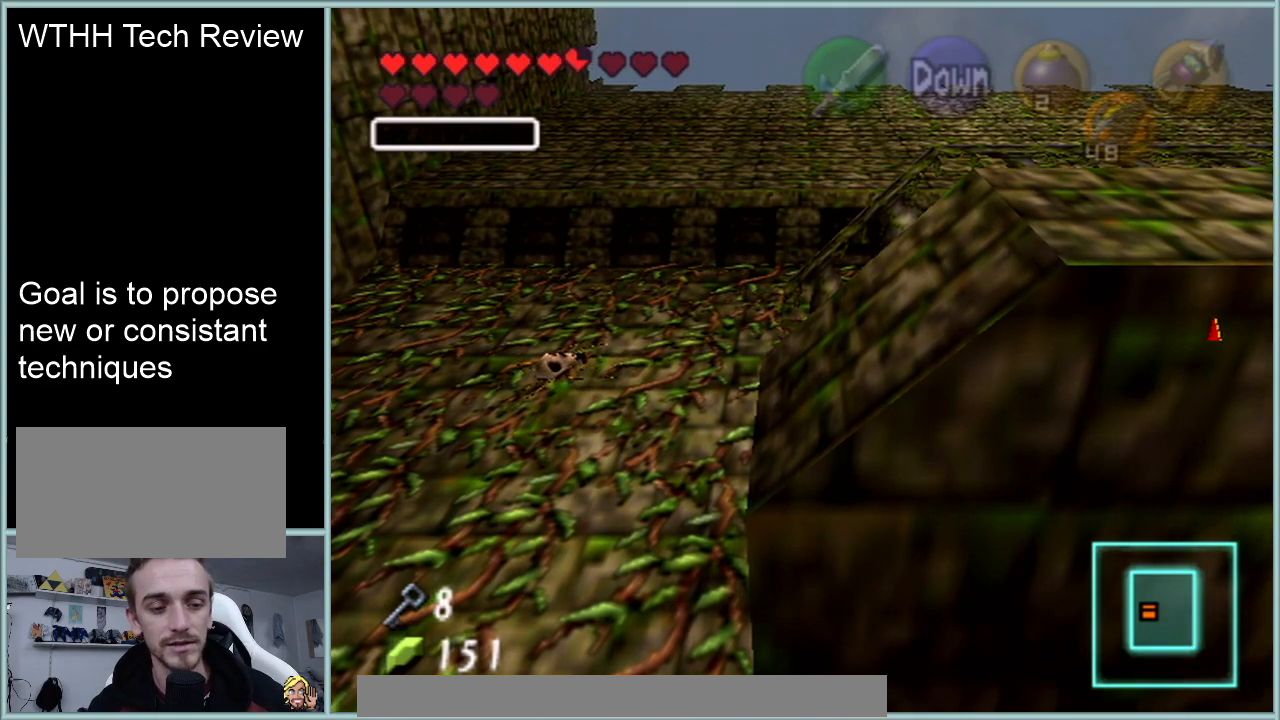
{"buttons": [], "left_stick": "center", "events": []}
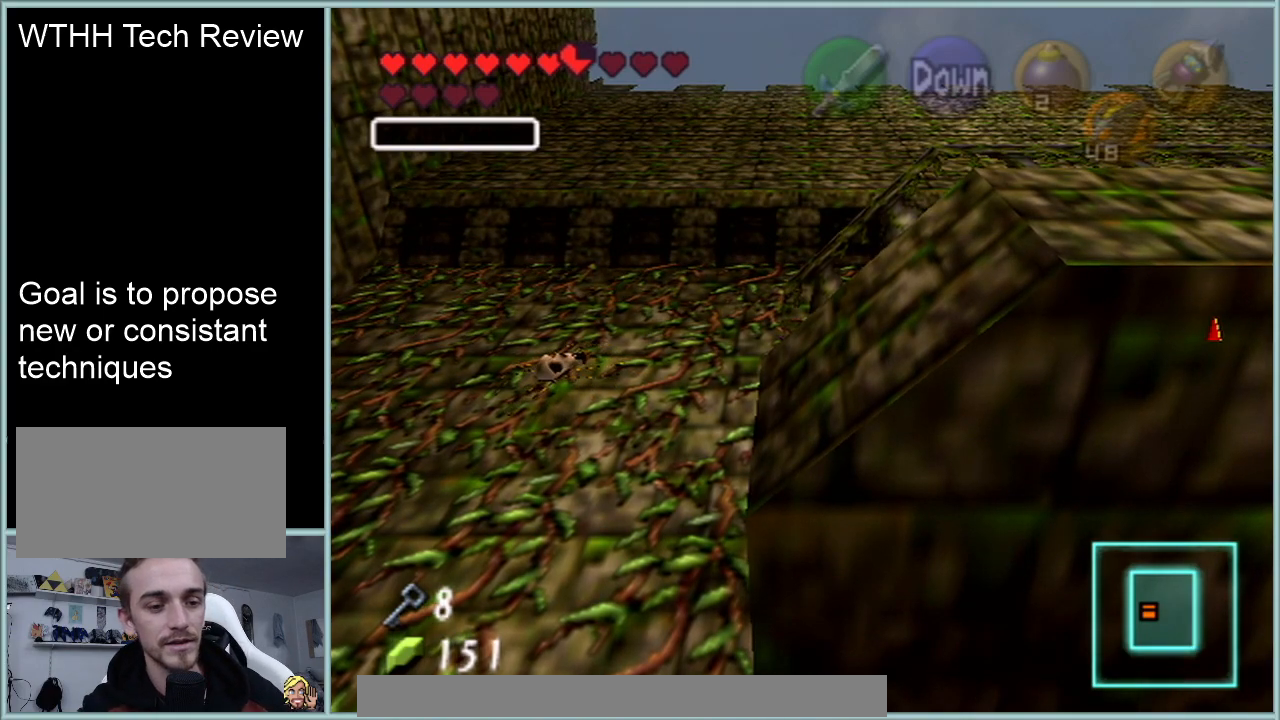
{"buttons": [], "left_stick": "center", "events": []}
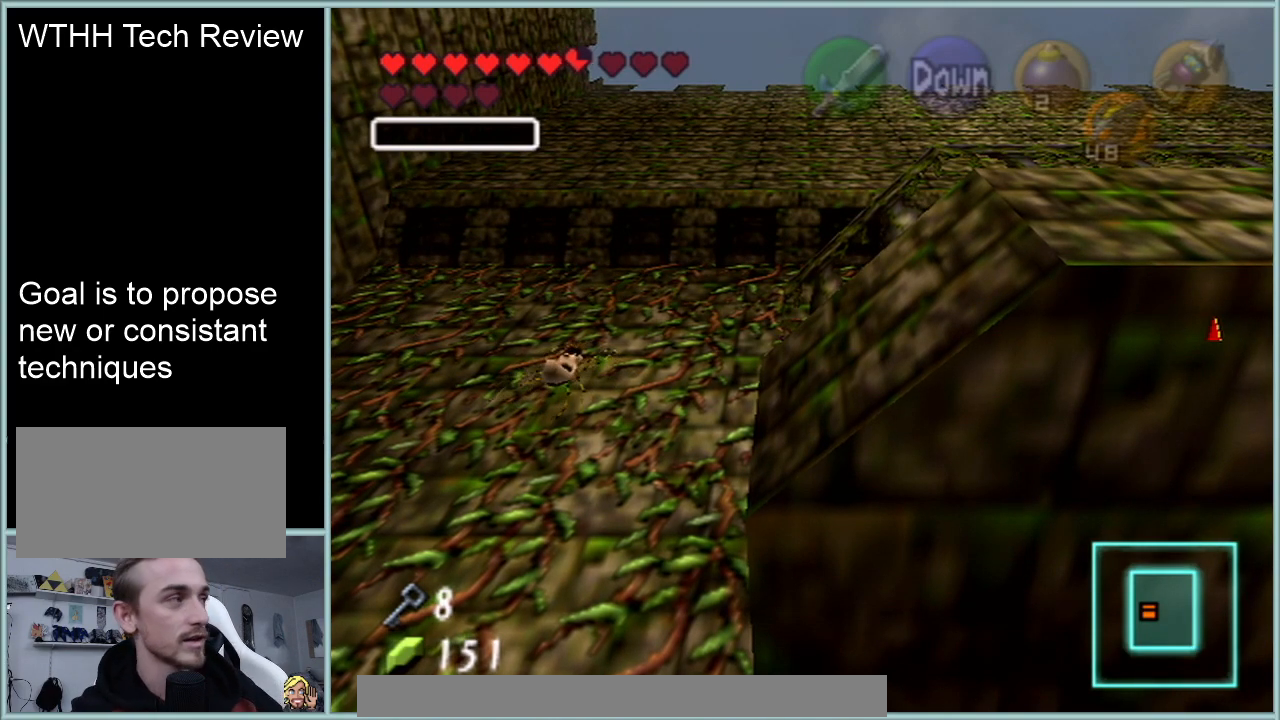
{"buttons": [], "left_stick": "center", "events": []}